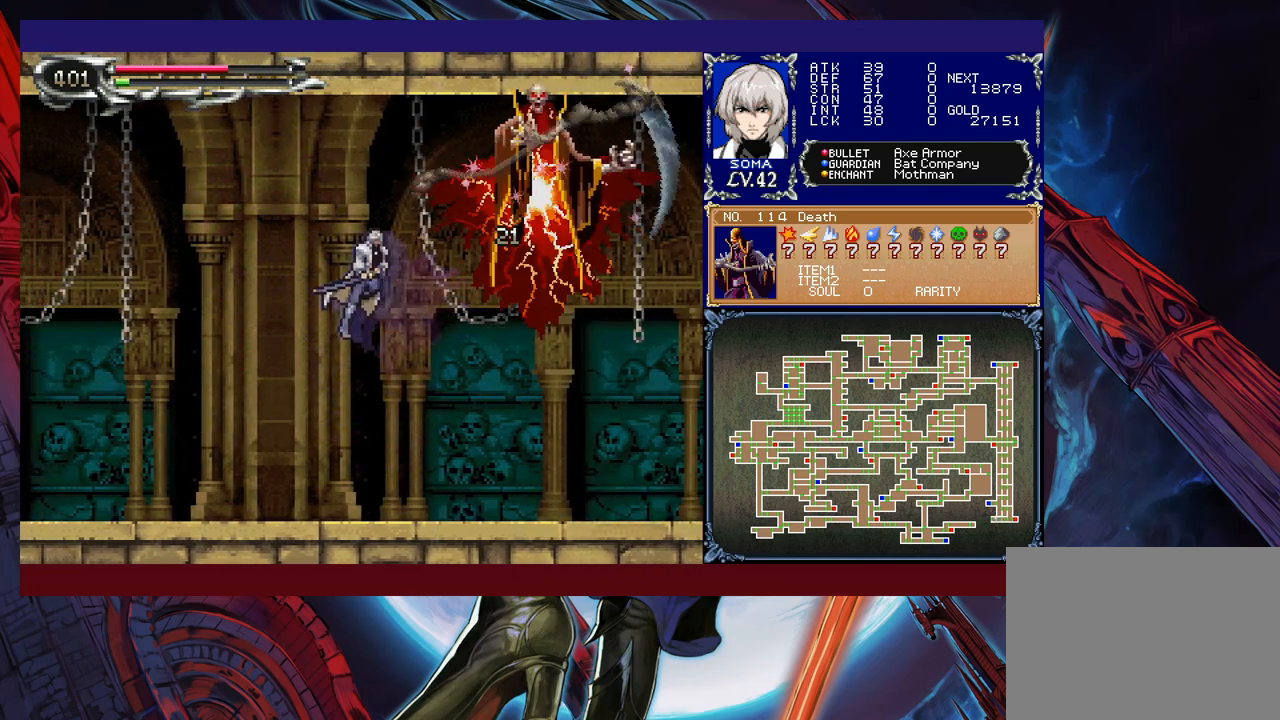
Gameplay with a controller (Xbox layout); each line is a JSON object with the inputs held at the frame after it. "events" lists button and stick changes between this image and that frame as [ms after this image, input, new state], when the widget could be followed in between. Not read: L2 R2 right_stick.
{"buttons": [], "left_stick": "center", "events": [[67, "left_stick", "right"], [83, "A", "up"], [133, "B", "up"], [167, "left_stick", "center"], [317, "A", "down"], [383, "A", "up"]]}
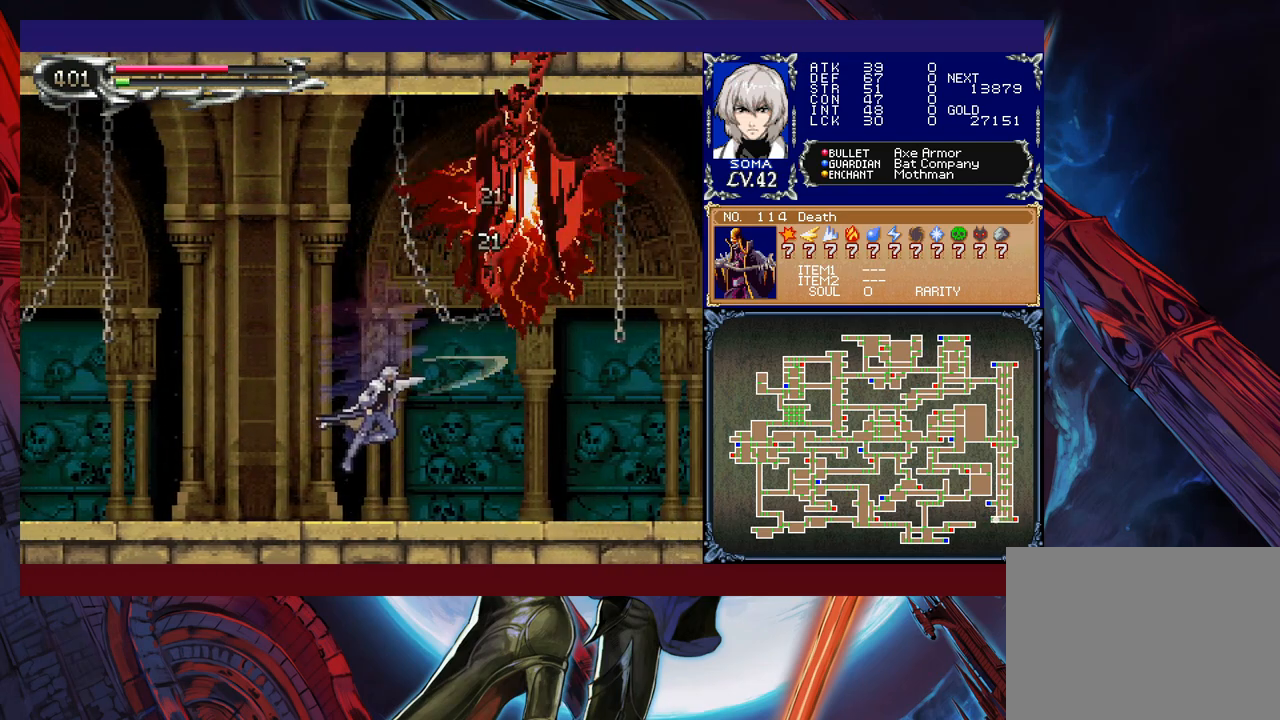
{"buttons": ["A", "B"], "left_stick": "center", "events": [[117, "B", "down"], [183, "A", "down"]]}
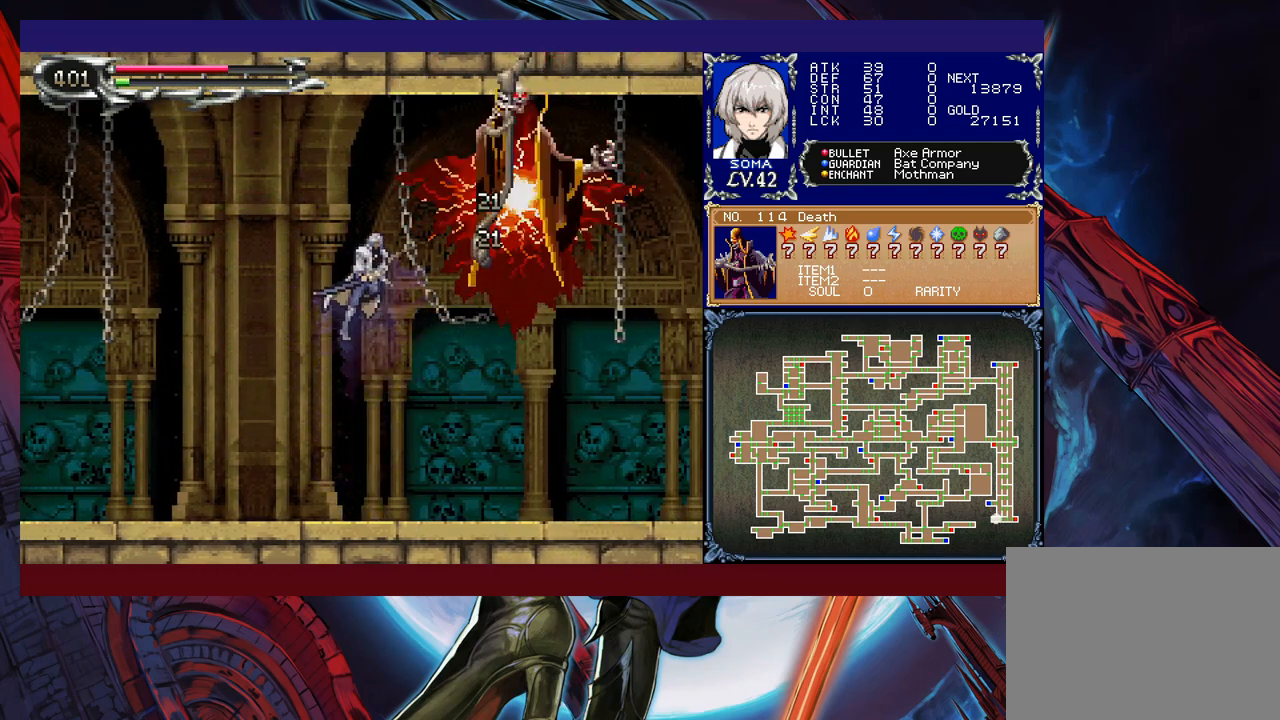
{"buttons": [], "left_stick": "center", "events": [[167, "A", "up"], [217, "B", "up"], [367, "A", "down"], [433, "A", "up"]]}
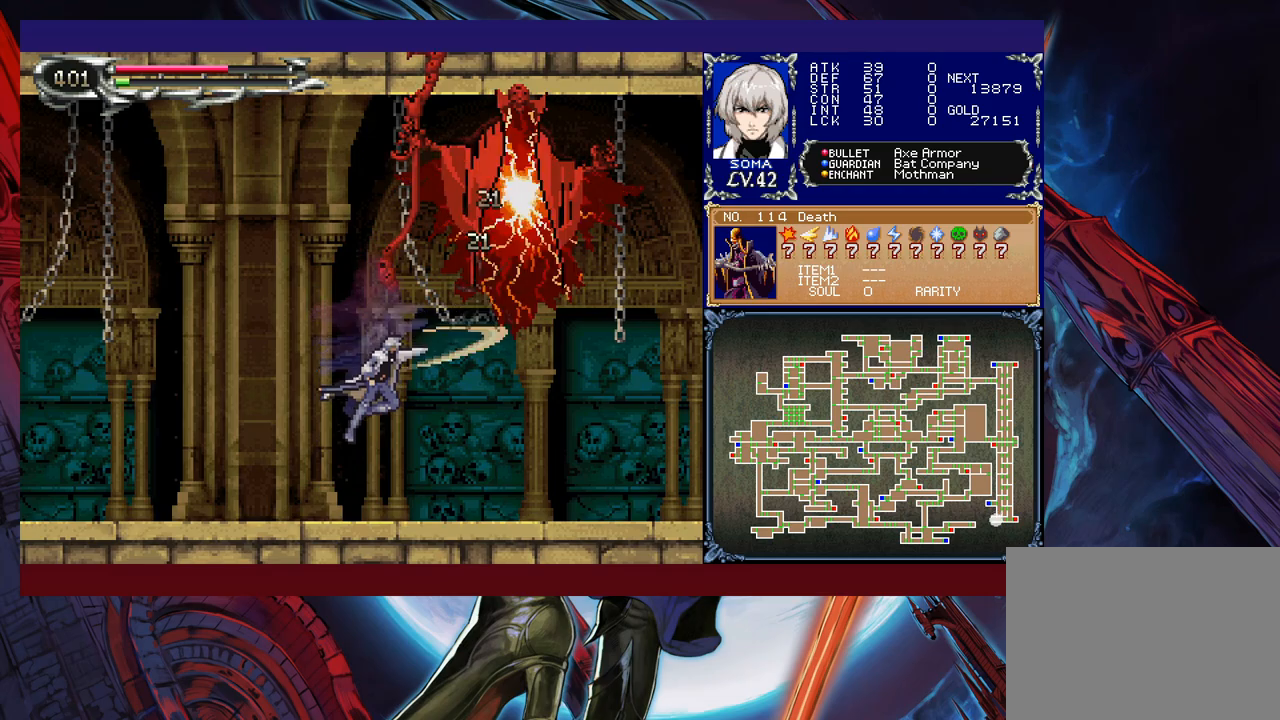
{"buttons": ["A", "B"], "left_stick": "center", "events": [[183, "B", "down"], [267, "A", "down"]]}
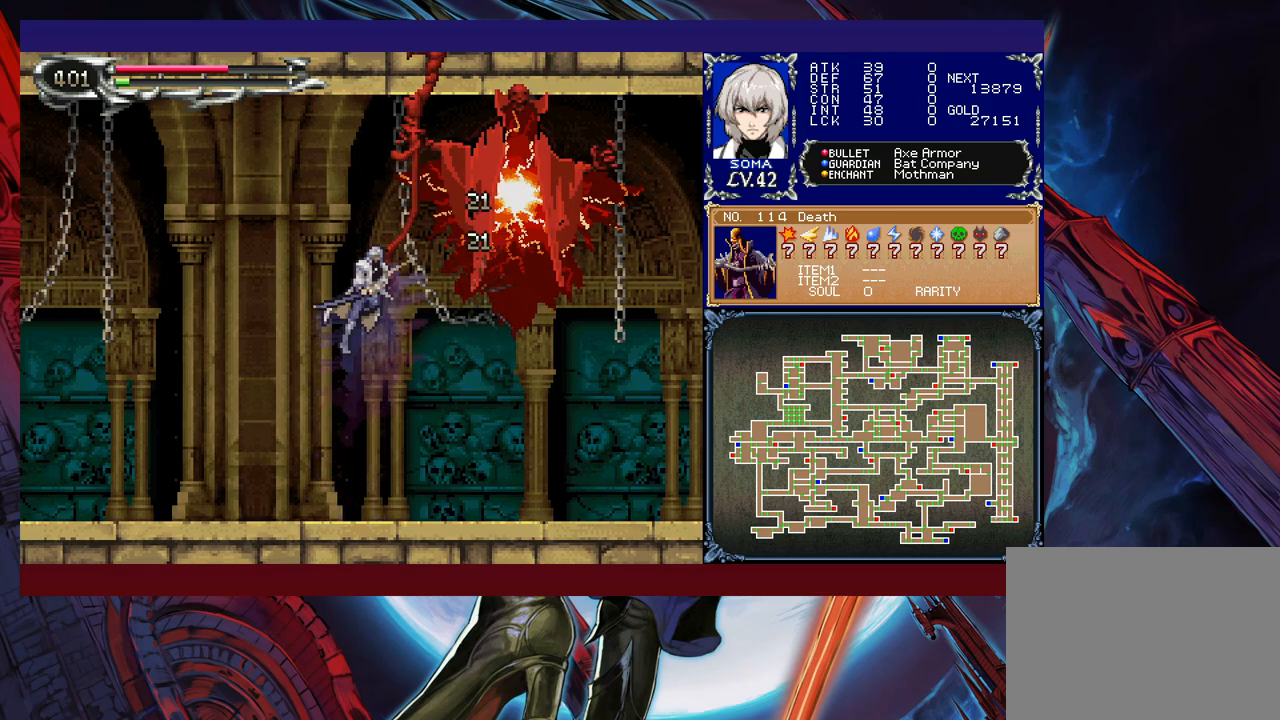
{"buttons": ["A"], "left_stick": "center", "events": [[183, "A", "up"], [233, "B", "up"], [417, "A", "down"]]}
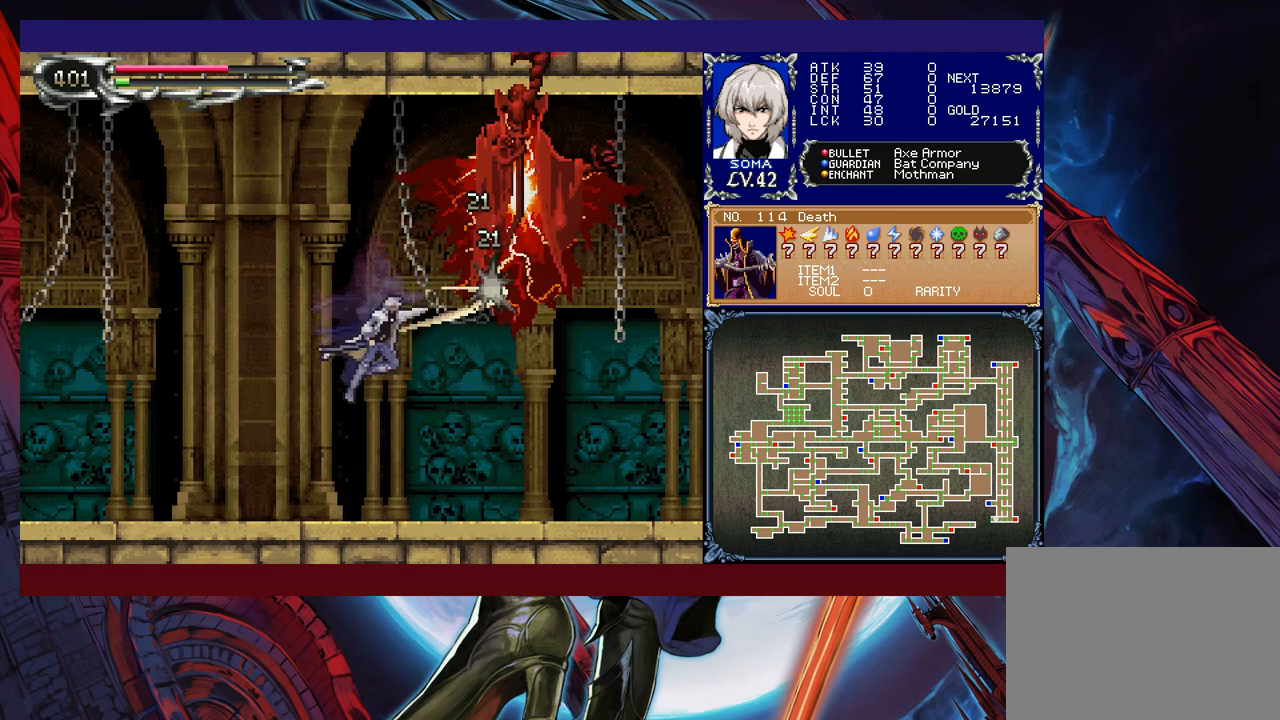
{"buttons": [], "left_stick": "up-left", "events": [[33, "A", "up"], [217, "left_stick", "right"], [267, "left_stick", "up-right"], [283, "B", "down"], [367, "A", "down"], [483, "A", "up"], [483, "B", "up"], [483, "left_stick", "up-left"]]}
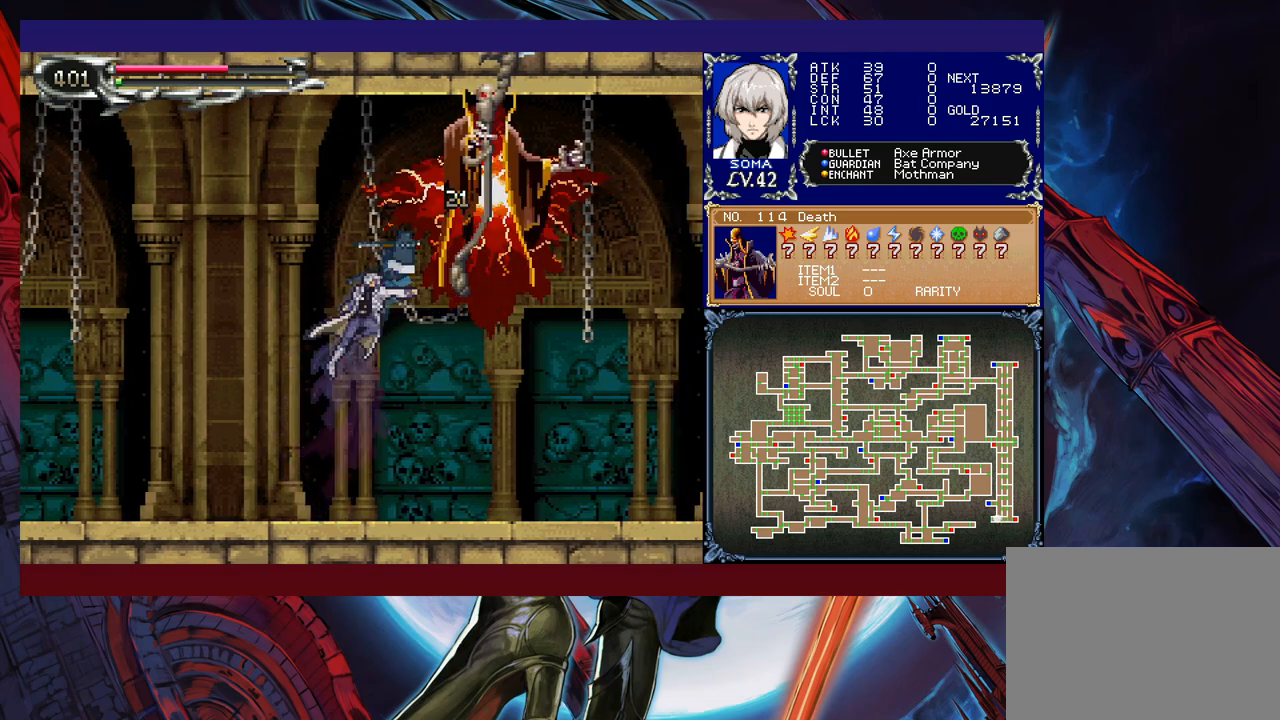
{"buttons": [], "left_stick": "right", "events": [[17, "left_stick", "left"], [183, "left_stick", "right"]]}
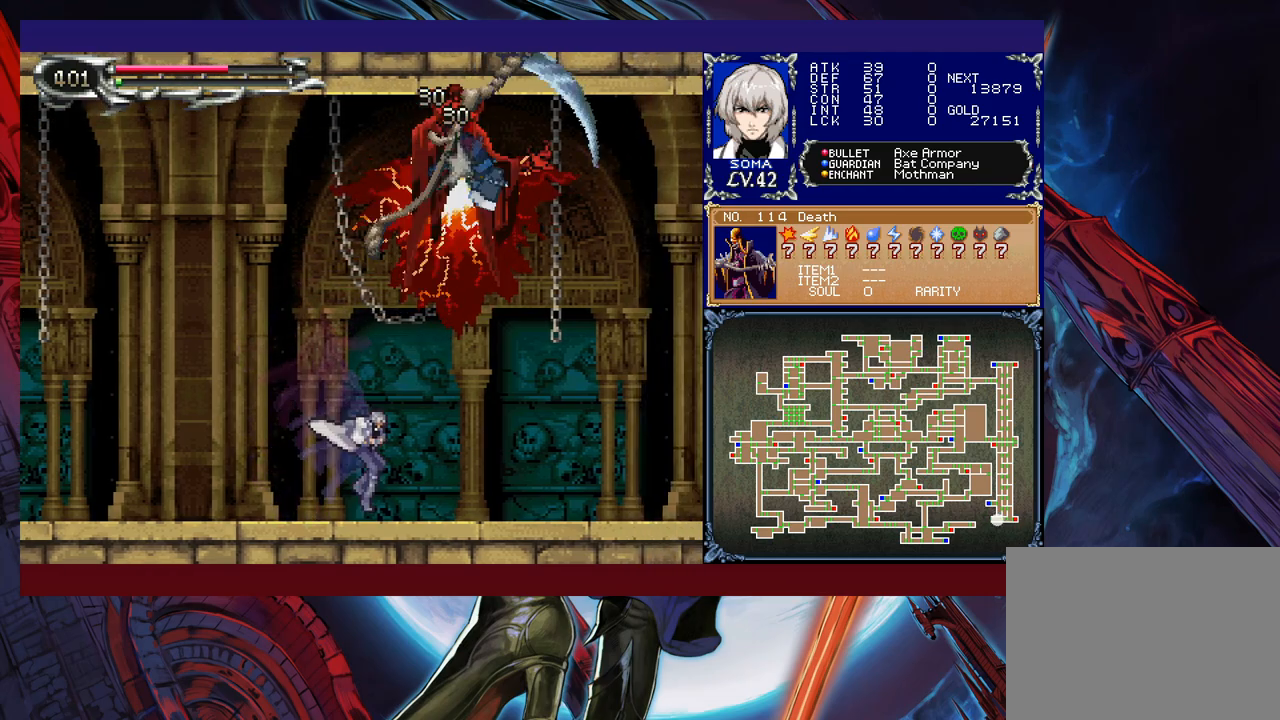
{"buttons": [], "left_stick": "left", "events": [[233, "left_stick", "left"]]}
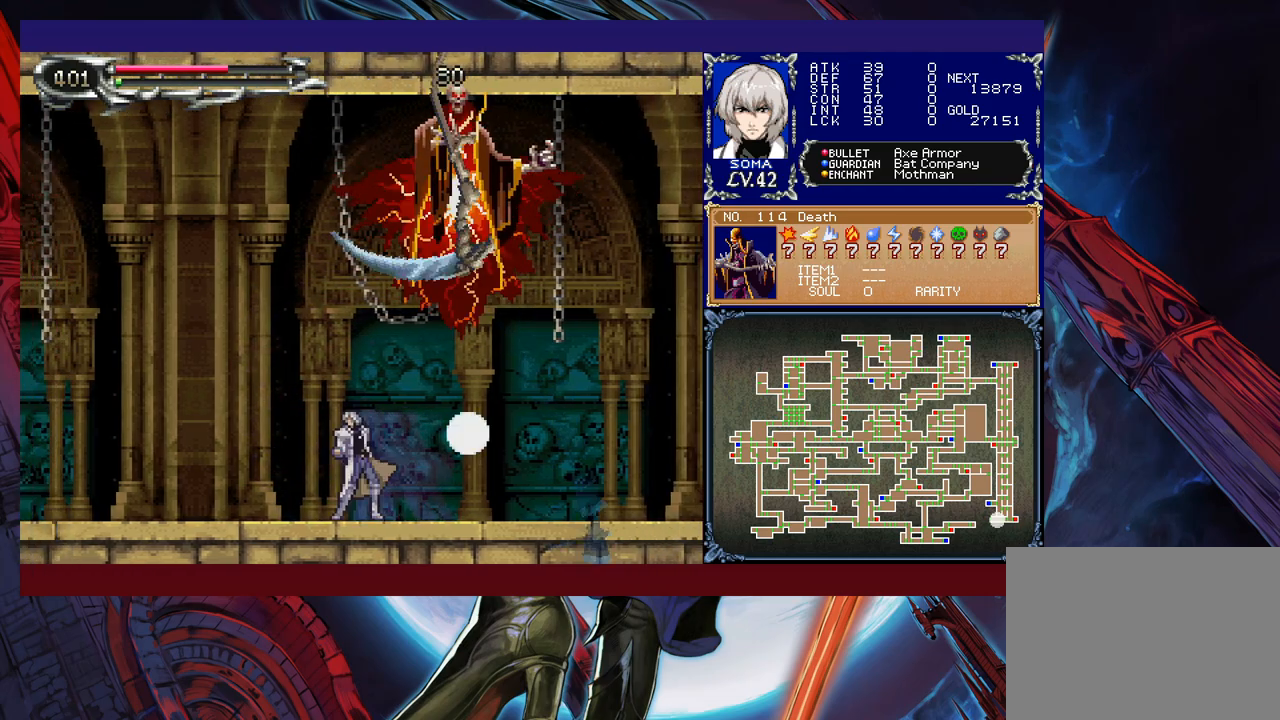
{"buttons": [], "left_stick": "center", "events": [[33, "left_stick", "center"], [167, "A", "down"], [167, "left_stick", "right"], [267, "A", "up"], [283, "left_stick", "center"]]}
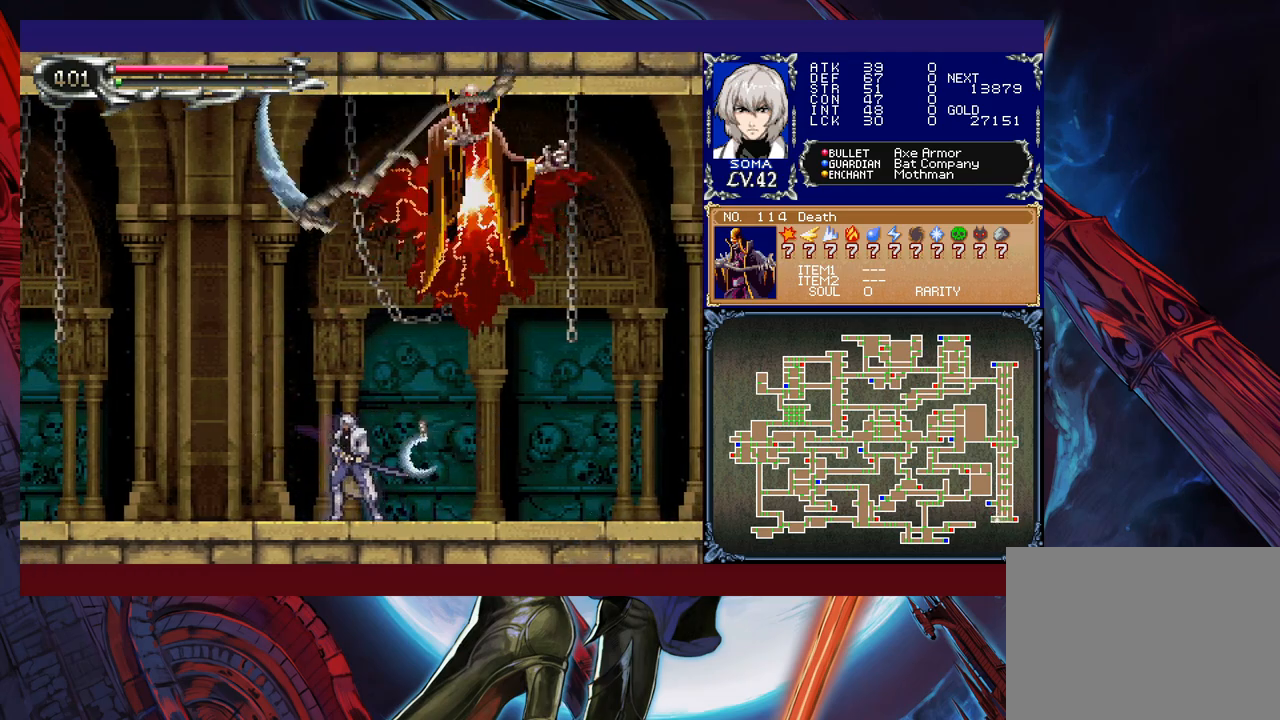
{"buttons": [], "left_stick": "right", "events": [[217, "left_stick", "left"], [233, "B", "down"], [317, "B", "up"], [367, "left_stick", "right"]]}
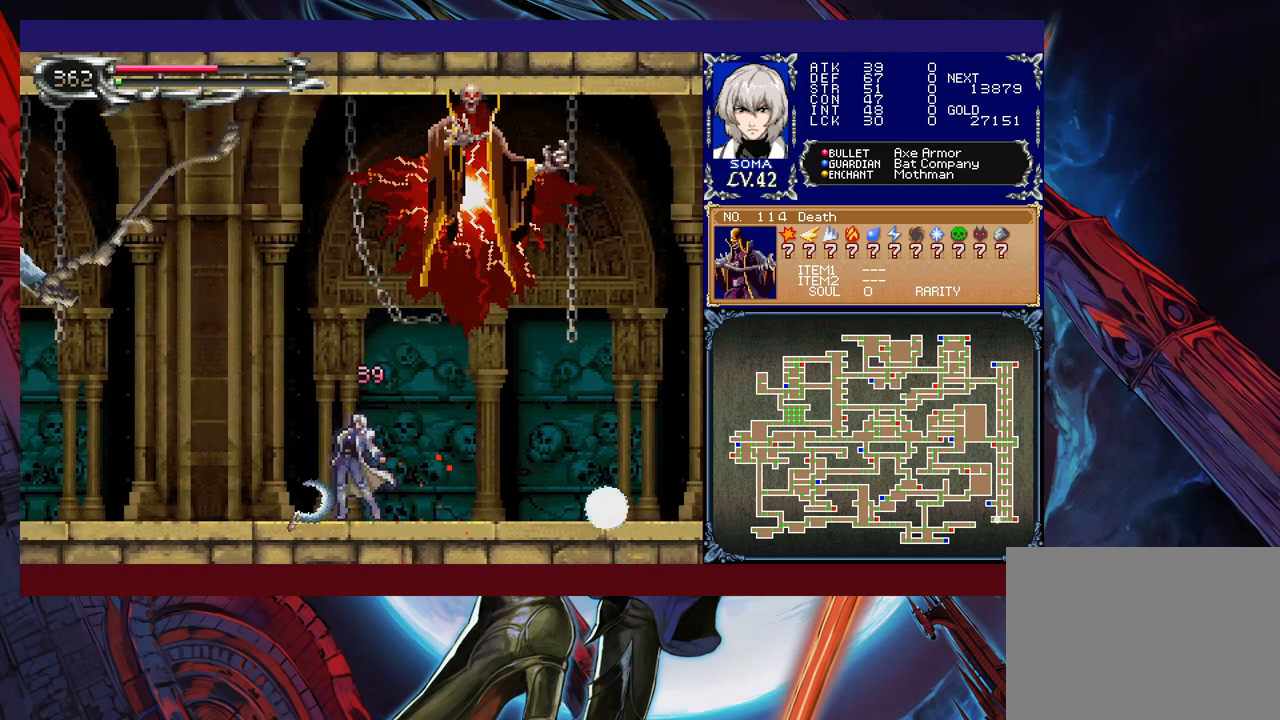
{"buttons": ["A", "B"], "left_stick": "left", "events": [[83, "left_stick", "center"], [133, "left_stick", "left"], [167, "B", "down"], [283, "A", "down"], [283, "left_stick", "right"], [383, "left_stick", "left"]]}
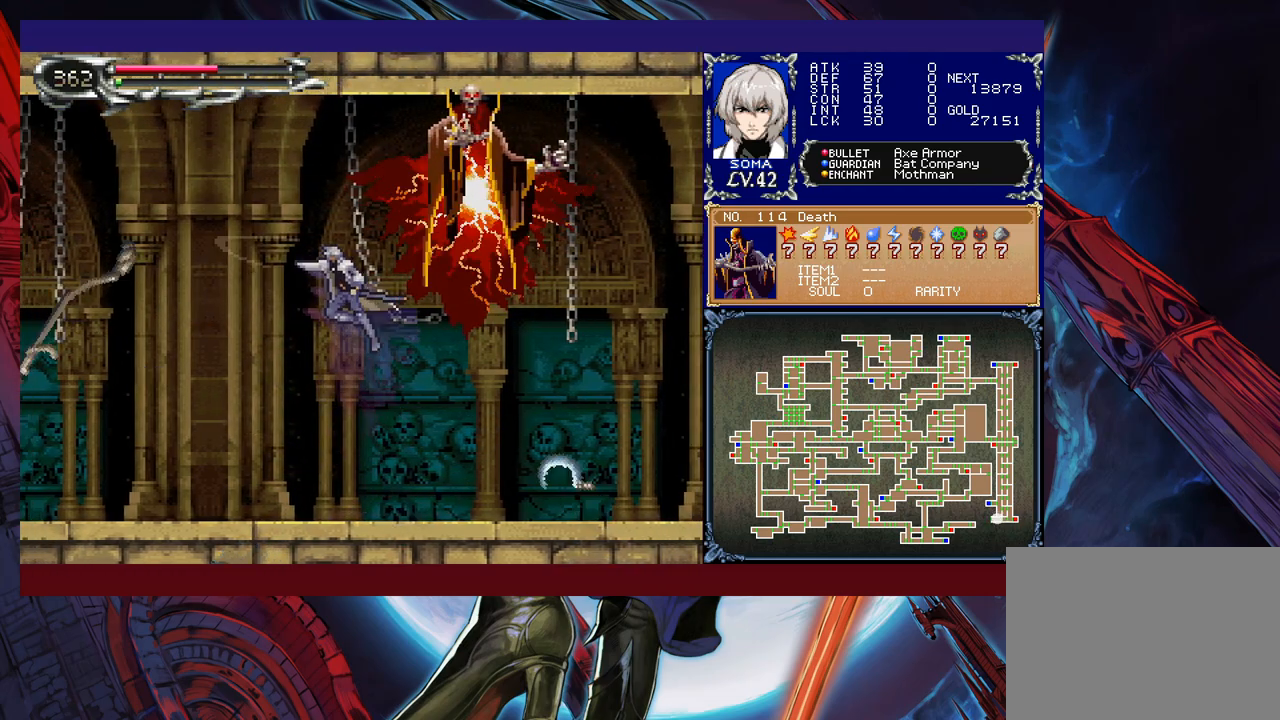
{"buttons": ["B"], "left_stick": "center", "events": [[233, "left_stick", "center"], [267, "A", "up"], [317, "B", "up"], [433, "B", "down"]]}
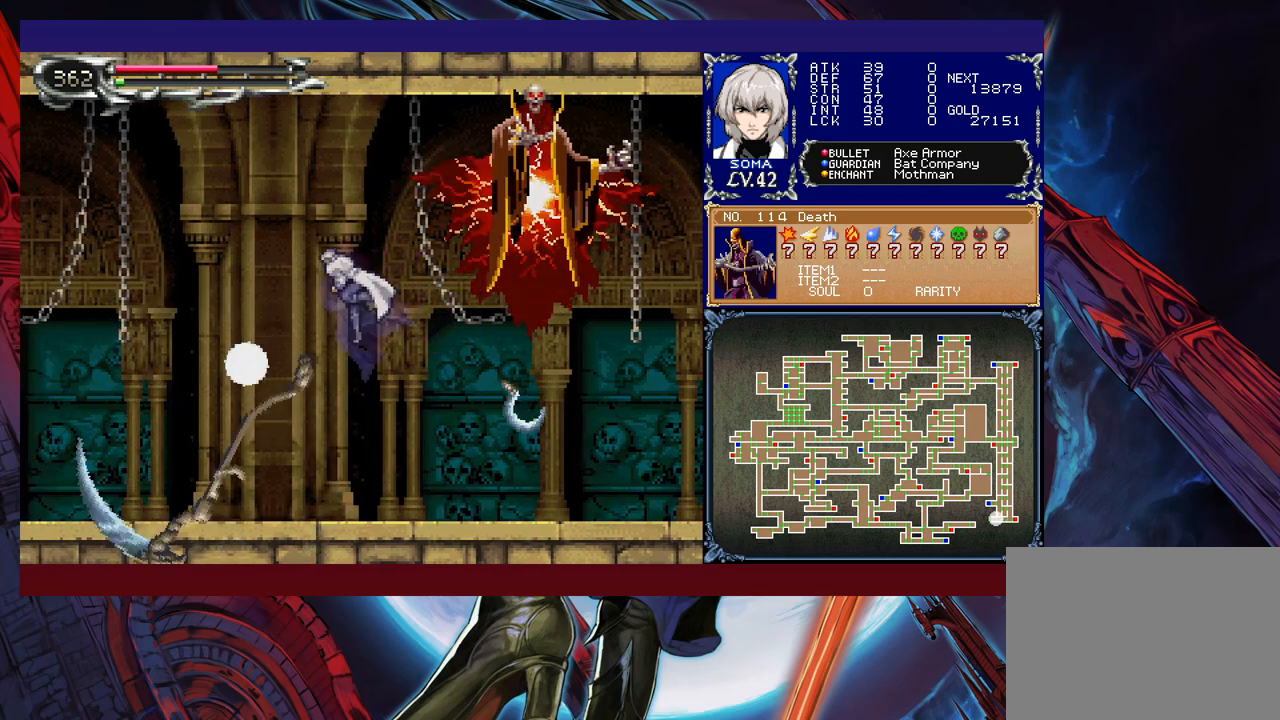
{"buttons": ["B"], "left_stick": "down", "events": [[167, "left_stick", "left"], [417, "B", "up"], [417, "left_stick", "down"], [483, "B", "down"]]}
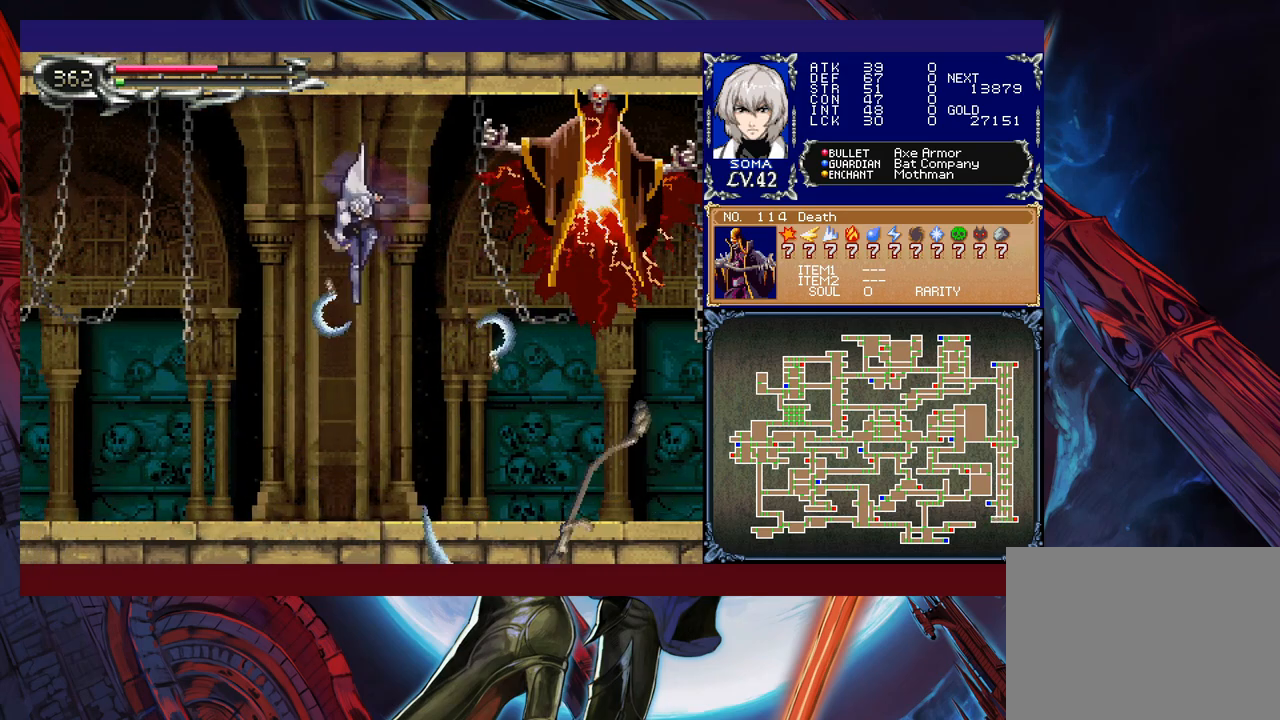
{"buttons": ["B"], "left_stick": "down-right", "events": [[17, "left_stick", "down-left"], [83, "B", "up"], [183, "left_stick", "right"], [333, "left_stick", "down-right"], [367, "B", "down"], [383, "B", "up"], [433, "B", "down"]]}
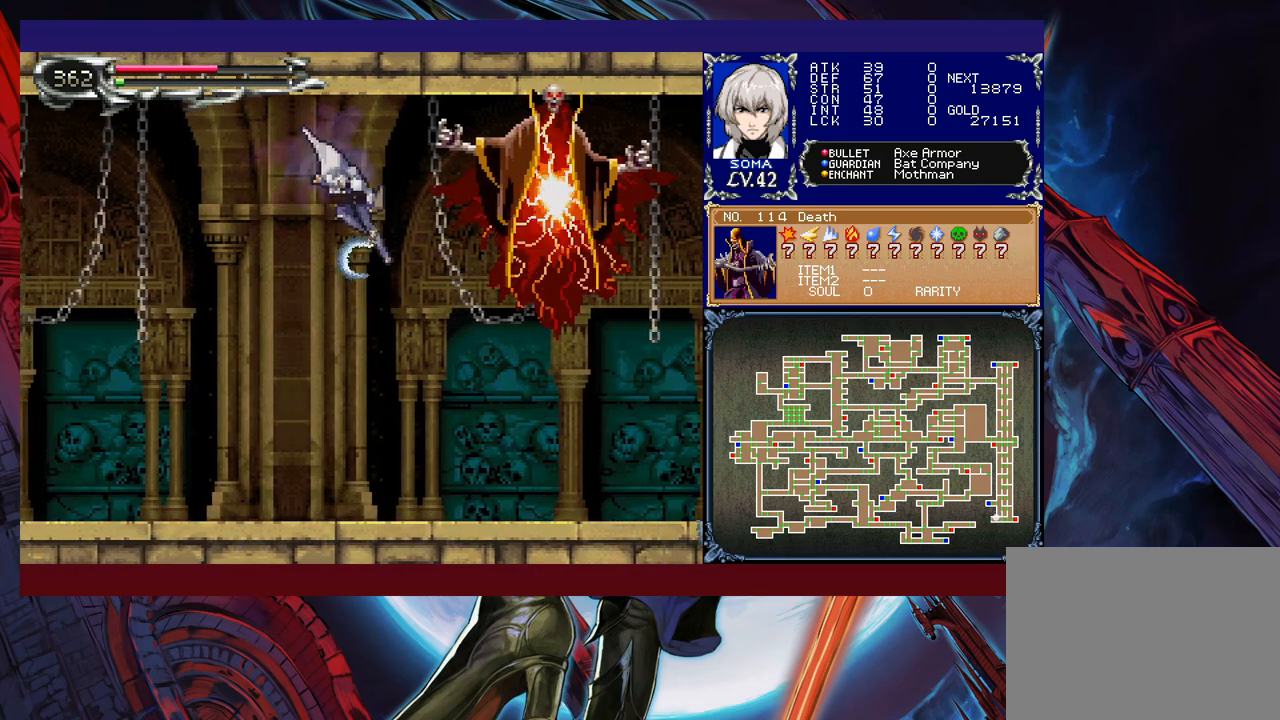
{"buttons": [], "left_stick": "left", "events": [[33, "B", "up"], [67, "left_stick", "left"], [233, "left_stick", "right"], [317, "A", "down"], [383, "A", "up"], [433, "left_stick", "center"], [483, "left_stick", "left"]]}
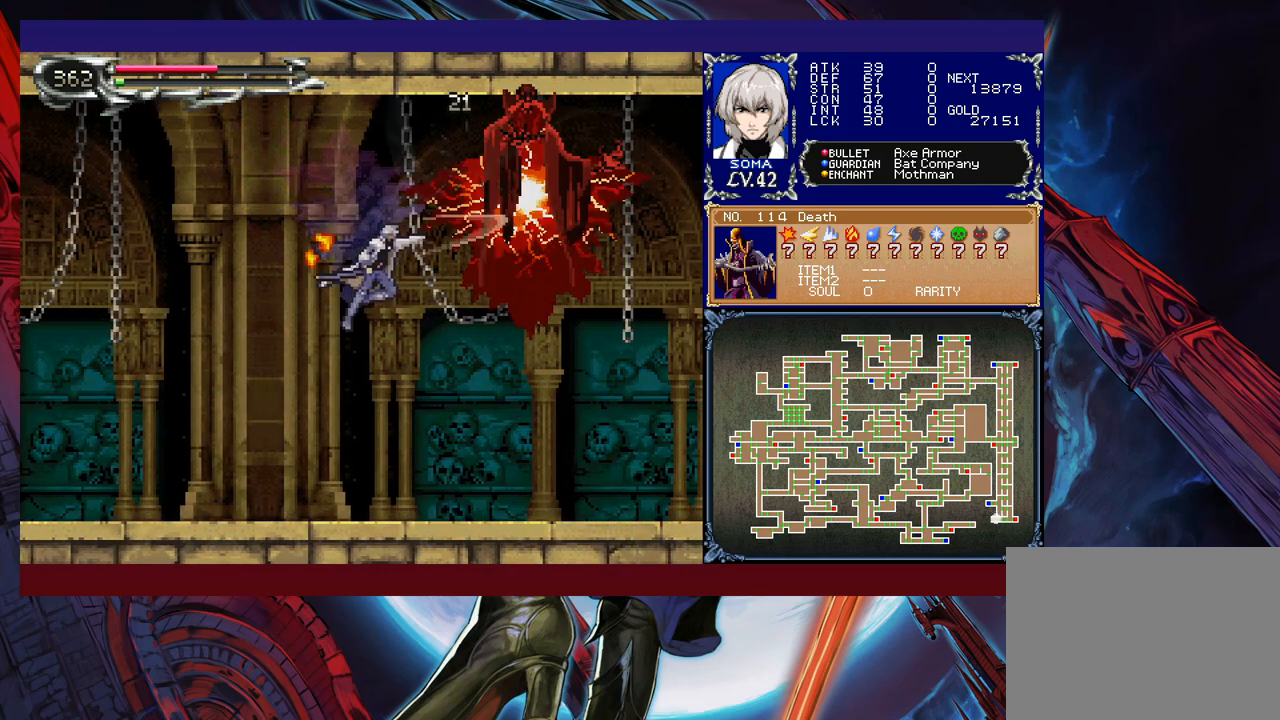
{"buttons": ["A", "B"], "left_stick": "center", "events": [[117, "left_stick", "center"], [167, "left_stick", "right"], [317, "B", "down"], [417, "A", "down"], [433, "left_stick", "center"]]}
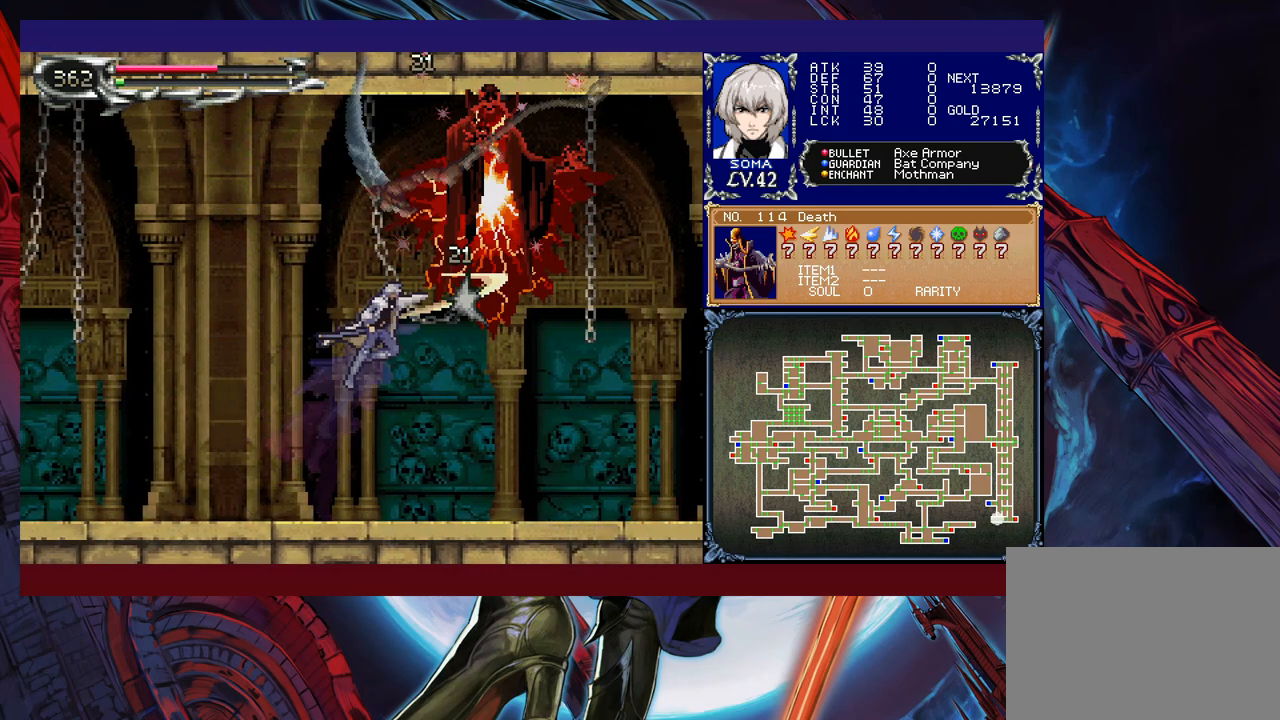
{"buttons": [], "left_stick": "right", "events": [[33, "left_stick", "left"], [317, "A", "up"], [333, "B", "up"], [367, "left_stick", "right"]]}
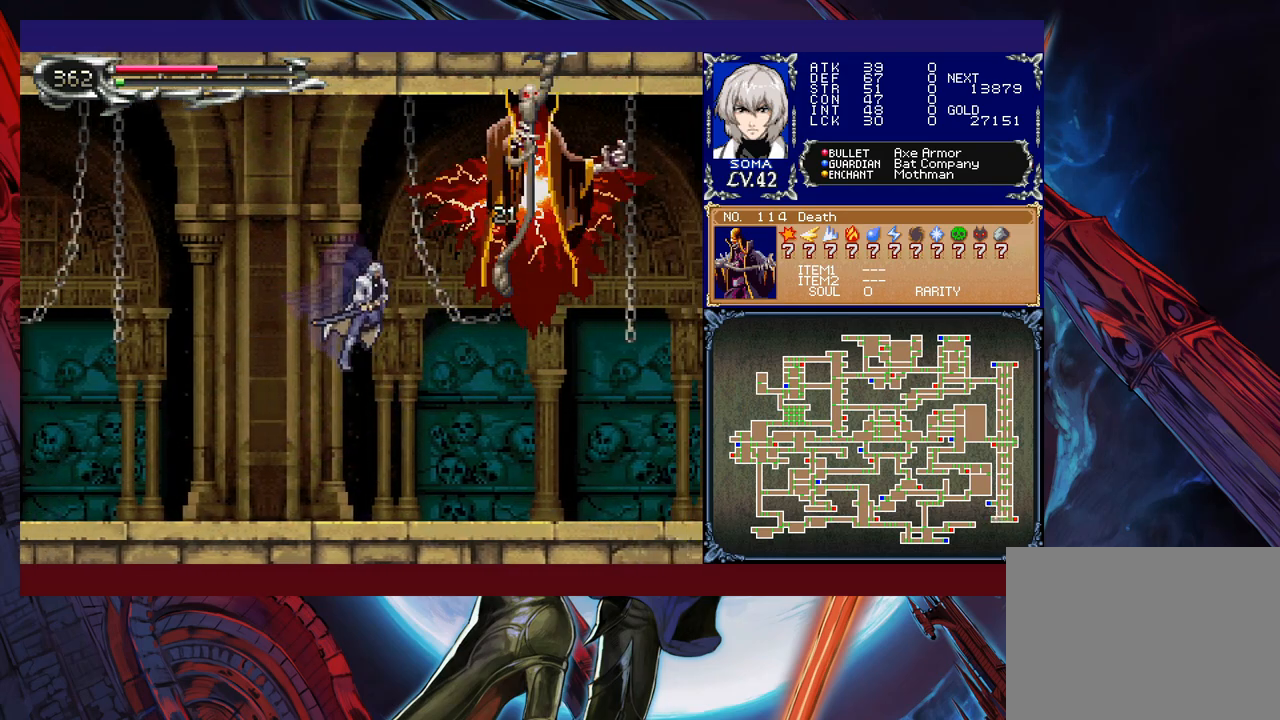
{"buttons": [], "left_stick": "right", "events": [[17, "B", "down"], [67, "A", "down"], [117, "left_stick", "left"], [383, "left_stick", "right"], [417, "A", "up"], [467, "B", "up"]]}
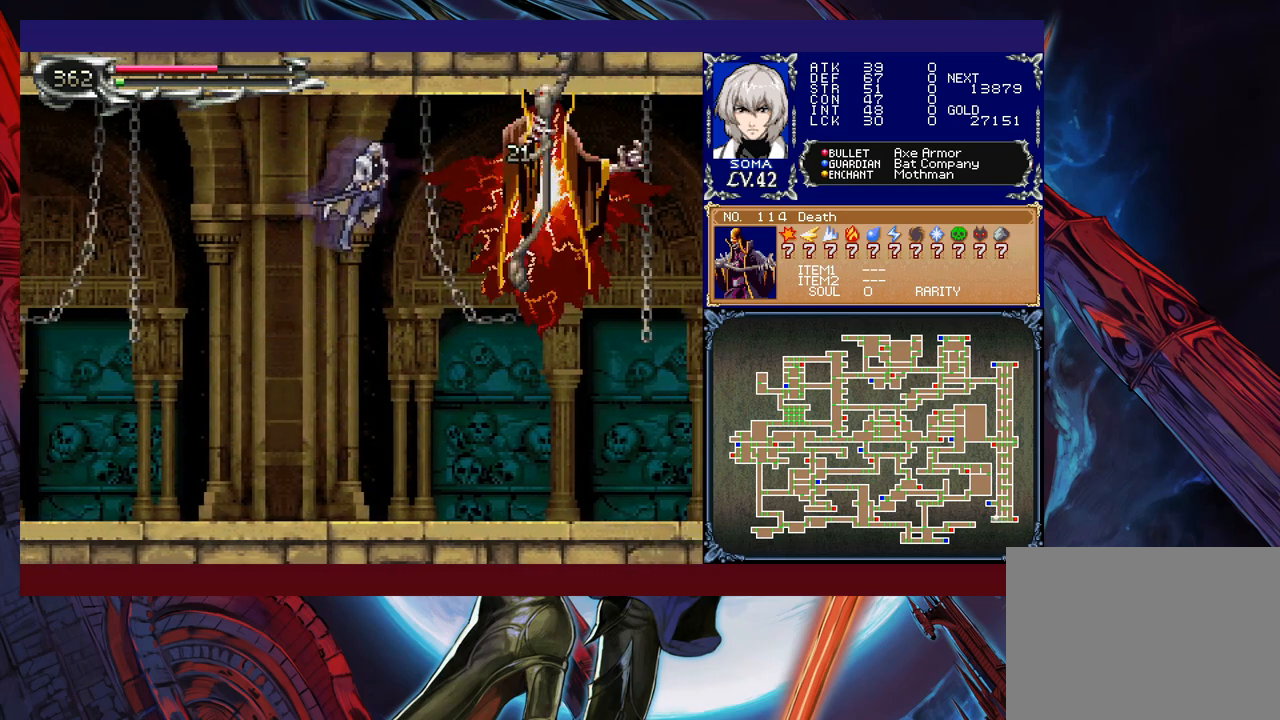
{"buttons": [], "left_stick": "center", "events": [[33, "left_stick", "center"], [167, "left_stick", "right"], [183, "A", "down"], [267, "left_stick", "center"], [283, "A", "up"]]}
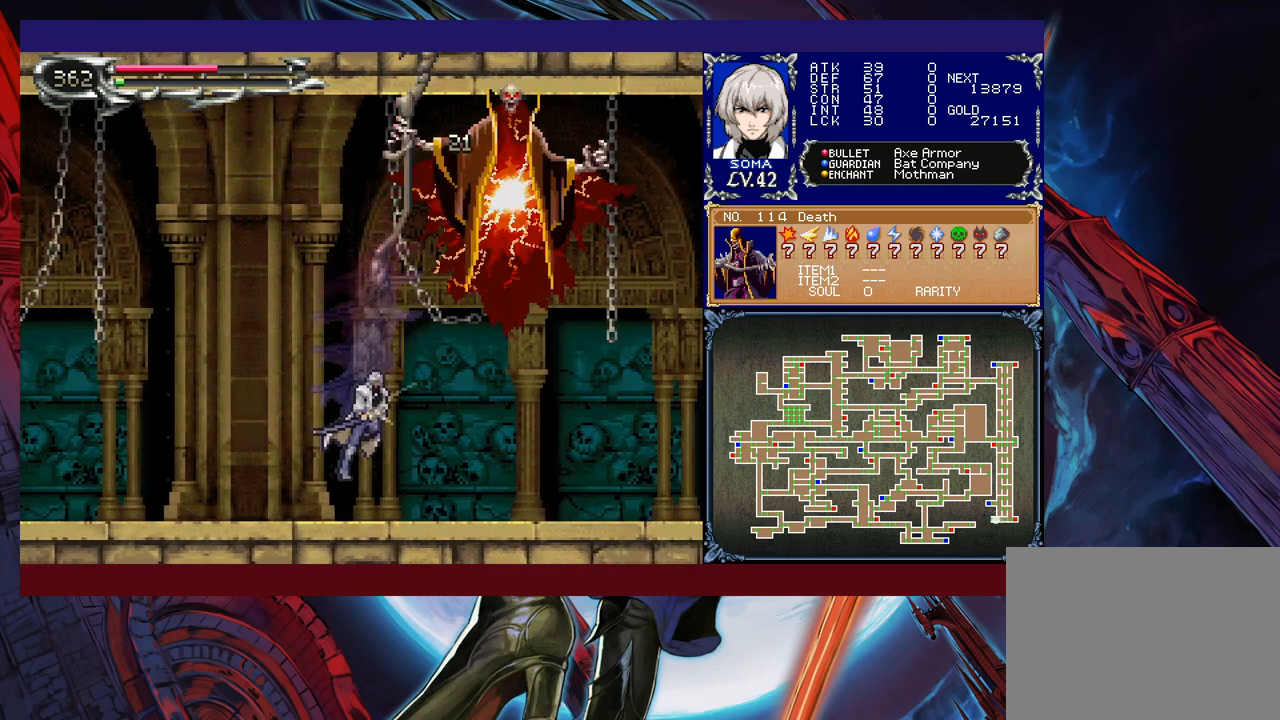
{"buttons": ["A", "B"], "left_stick": "left", "events": [[117, "B", "down"], [233, "A", "down"], [283, "left_stick", "left"]]}
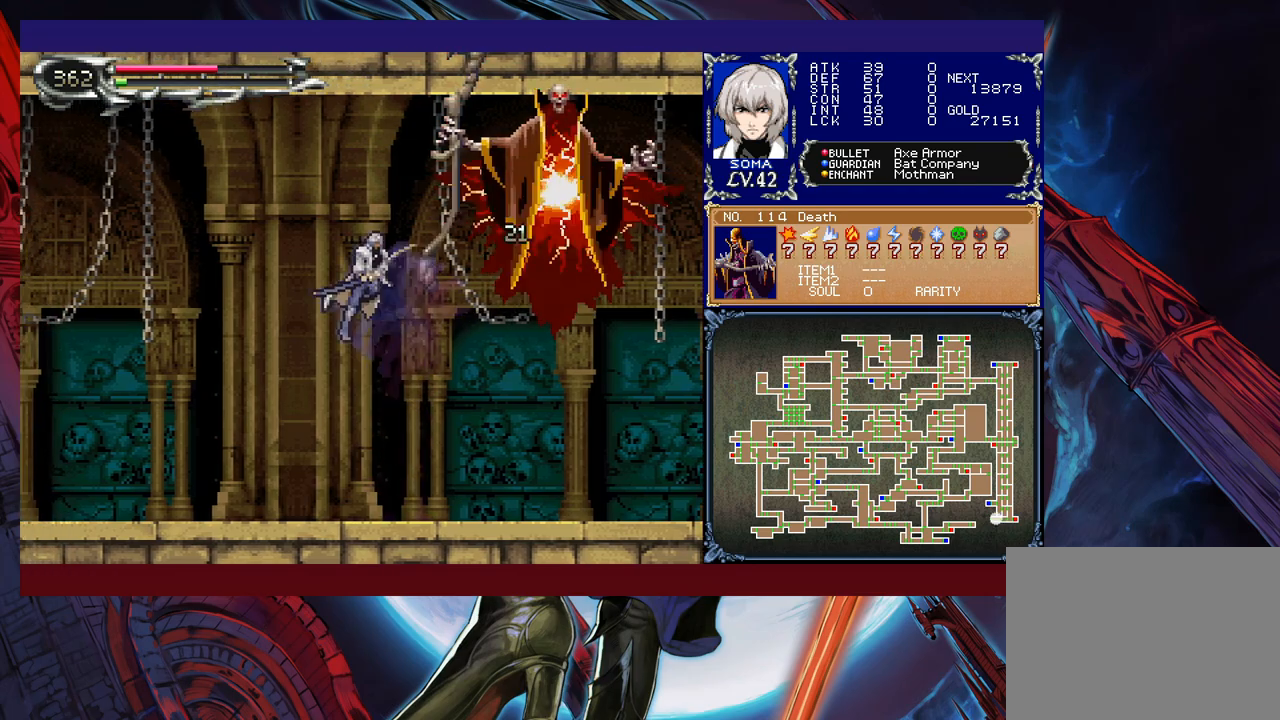
{"buttons": ["A", "B"], "left_stick": "center", "events": [[67, "A", "up"], [67, "left_stick", "right"], [133, "B", "up"], [183, "left_stick", "center"], [317, "B", "down"], [383, "A", "down"]]}
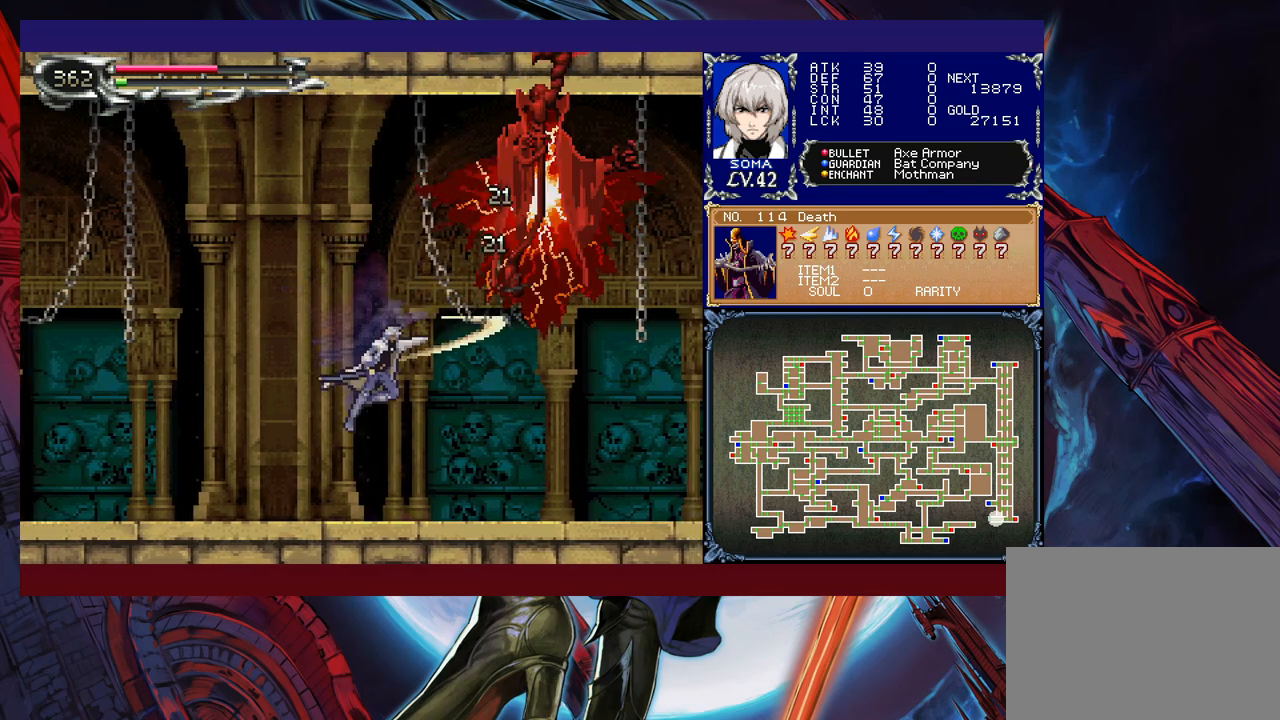
{"buttons": ["A", "B"], "left_stick": "right", "events": [[183, "A", "up"], [233, "B", "up"], [333, "B", "down"], [383, "left_stick", "right"], [433, "A", "down"]]}
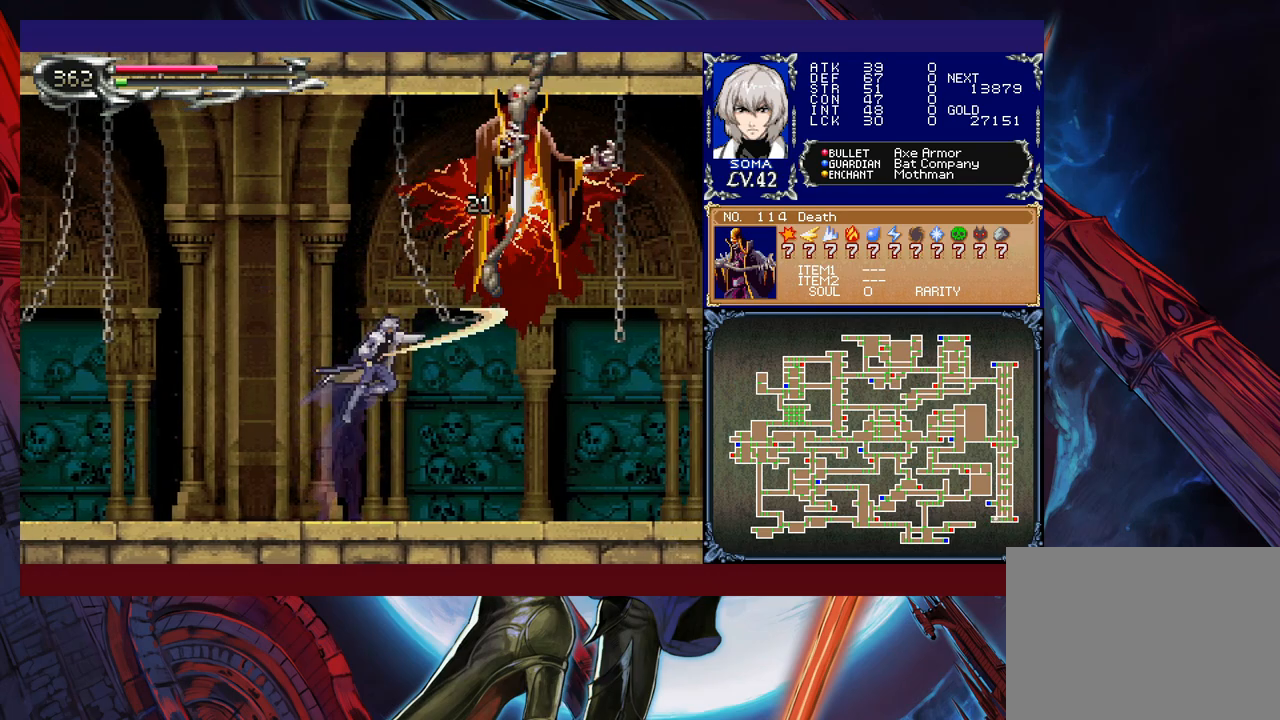
{"buttons": [], "left_stick": "center", "events": [[67, "left_stick", "center"], [233, "left_stick", "left"], [283, "A", "up"], [333, "left_stick", "center"], [367, "B", "up"], [383, "left_stick", "right"], [483, "left_stick", "center"]]}
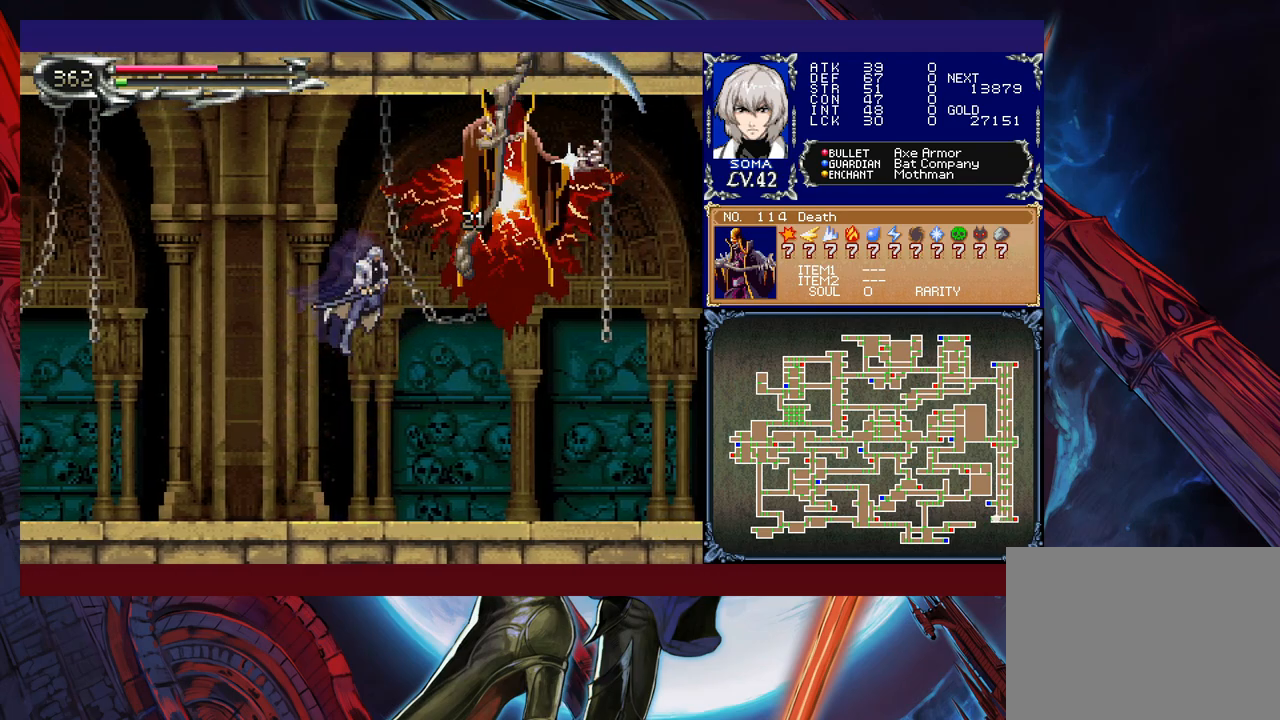
{"buttons": [], "left_stick": "right", "events": [[33, "A", "down"], [133, "A", "up"], [150, "left_stick", "right"]]}
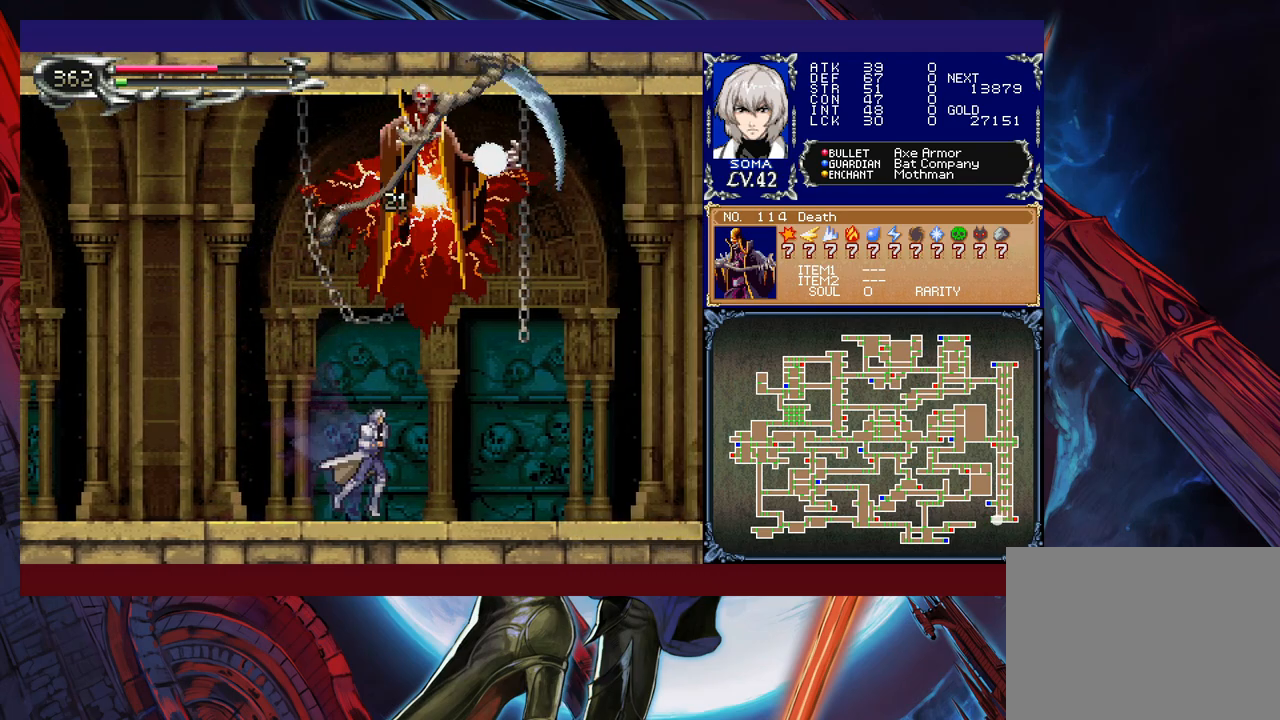
{"buttons": [], "left_stick": "center", "events": [[483, "left_stick", "center"]]}
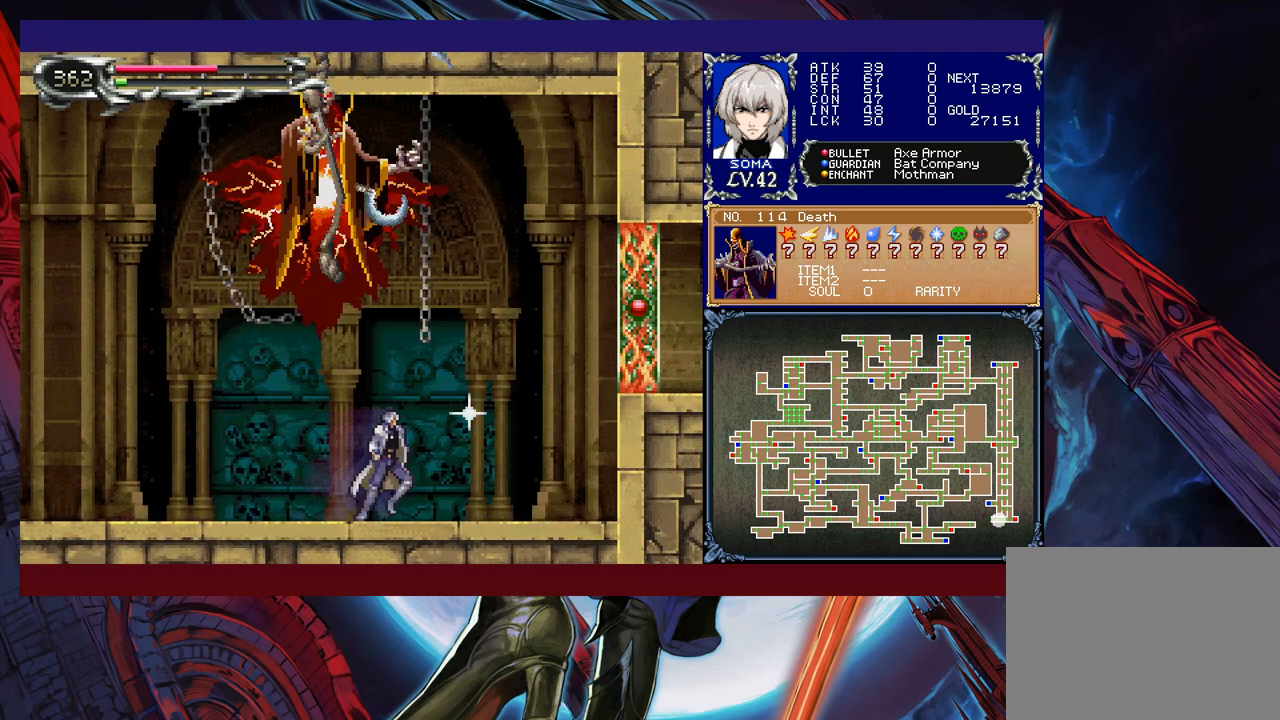
{"buttons": [], "left_stick": "left", "events": [[133, "left_stick", "right"], [367, "left_stick", "left"]]}
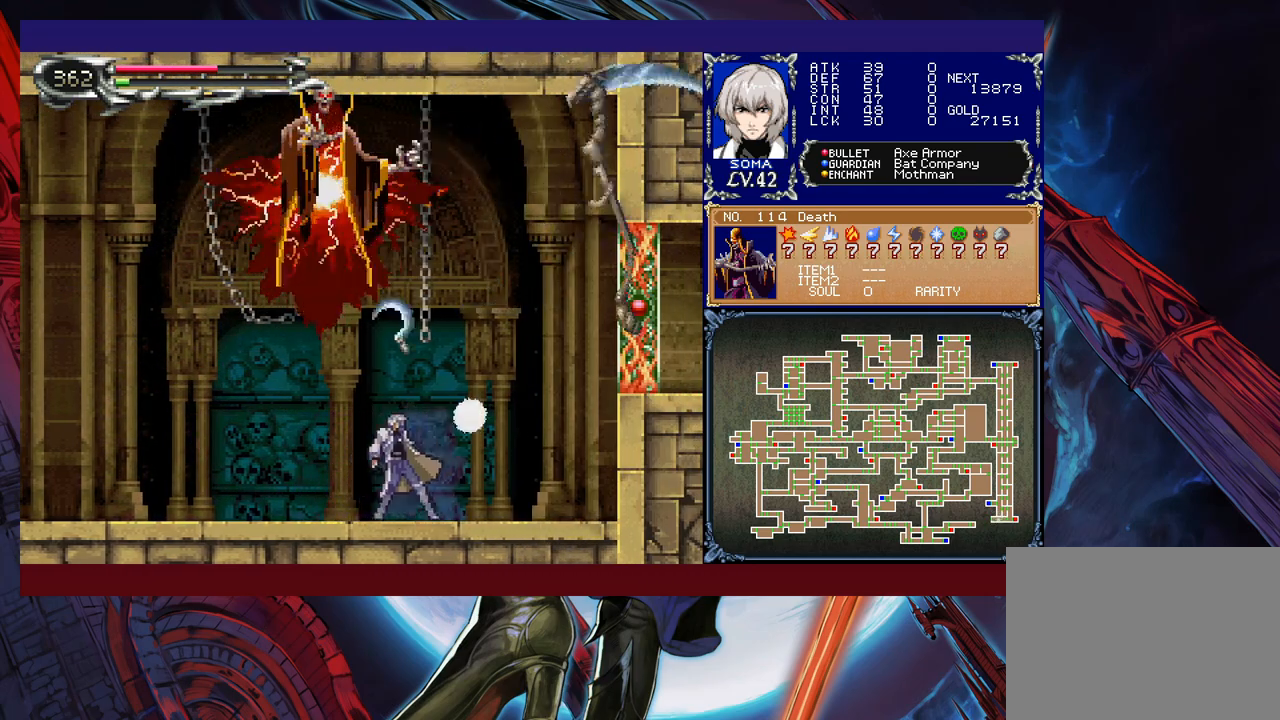
{"buttons": [], "left_stick": "left", "events": []}
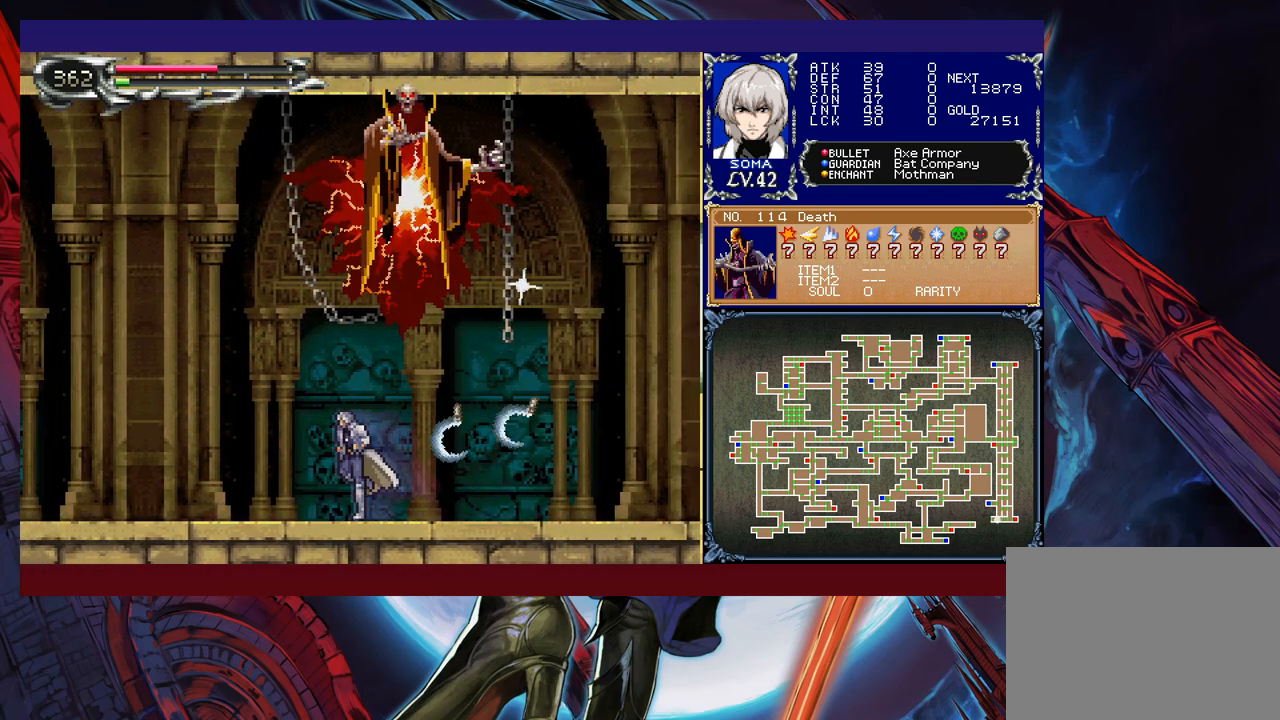
{"buttons": [], "left_stick": "left", "events": []}
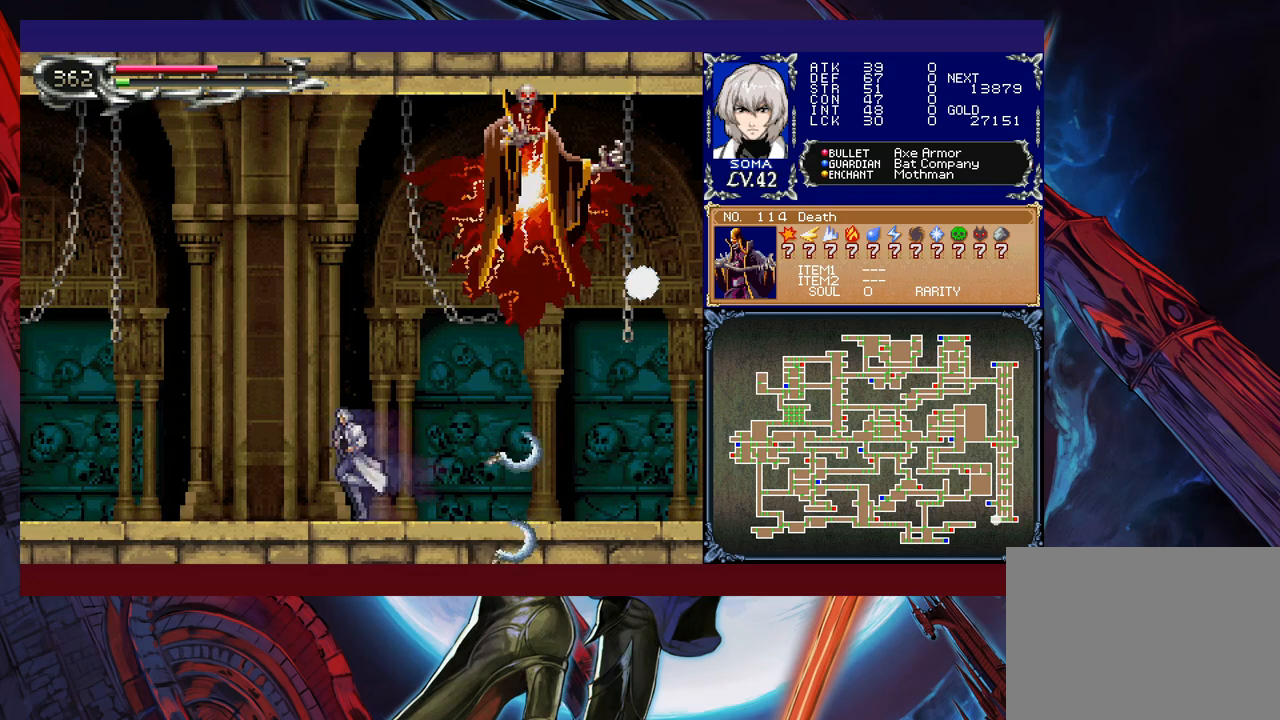
{"buttons": ["B"], "left_stick": "right", "events": [[267, "B", "down"], [417, "left_stick", "center"], [467, "left_stick", "right"]]}